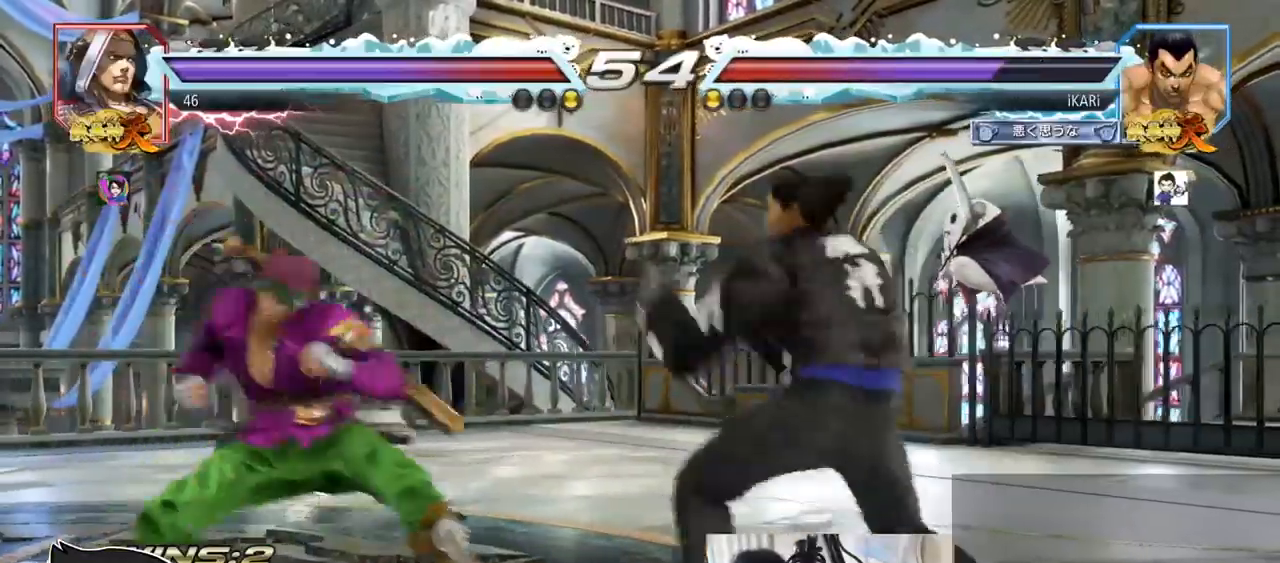
Gameplay with a controller (arcade stick); each line is a JSON object with the inputs held at the frame after it. "events" lists button and stick changes between this image and that frame as [ms after this image, input, new state], when the widget could be followed in between. Not read: L3 R3.
{"buttons": [], "left_stick": "center", "events": [[100, "TRIANGLE", "down"], [117, "TRIANGLE", "up"], [117, "left_stick", "center"]]}
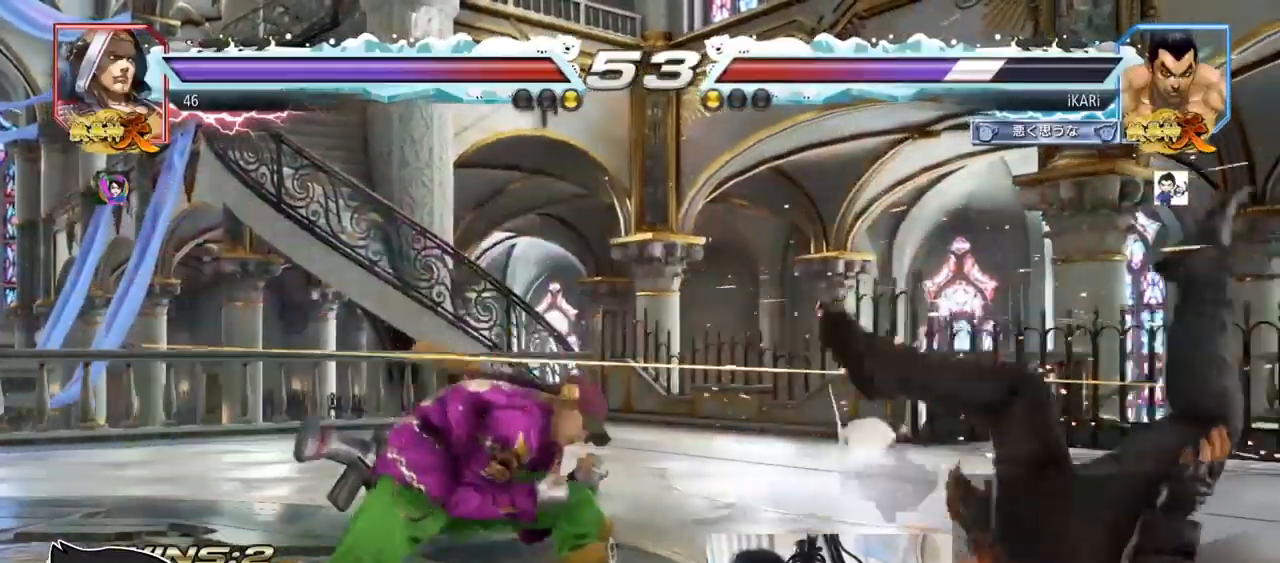
{"buttons": [], "left_stick": "center", "events": []}
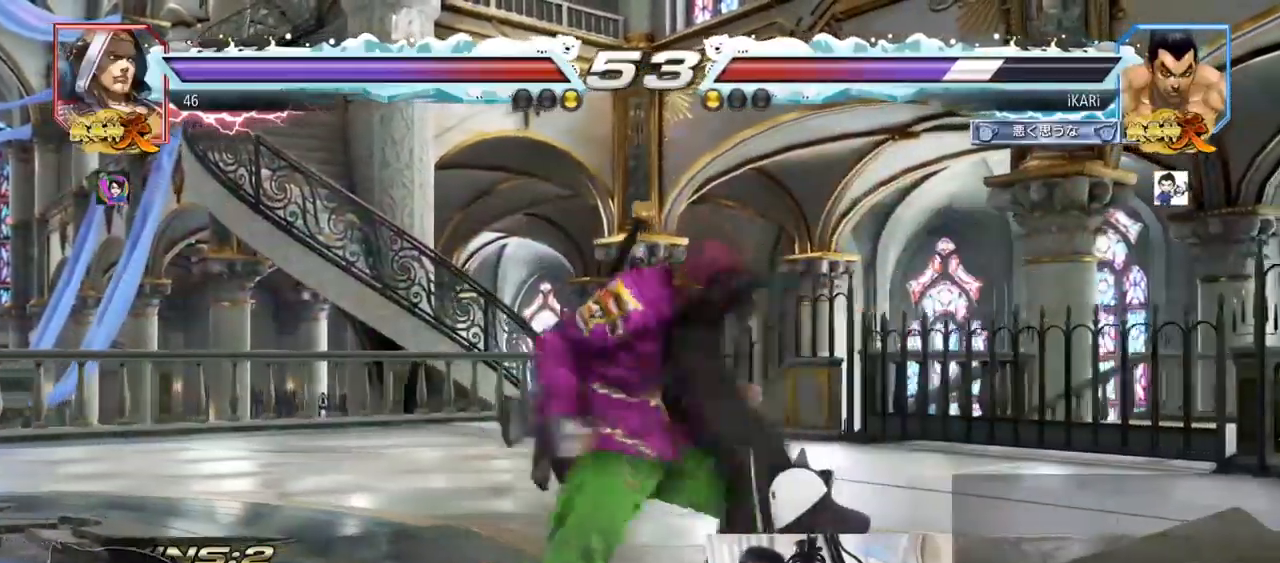
{"buttons": [], "left_stick": "center", "events": []}
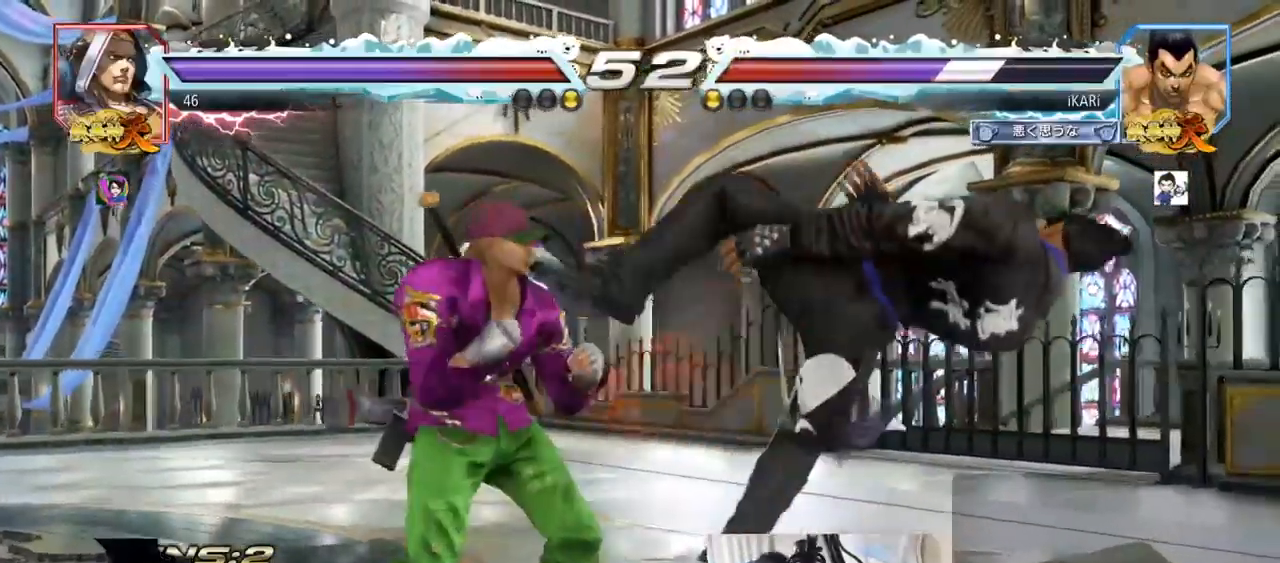
{"buttons": [], "left_stick": "center", "events": []}
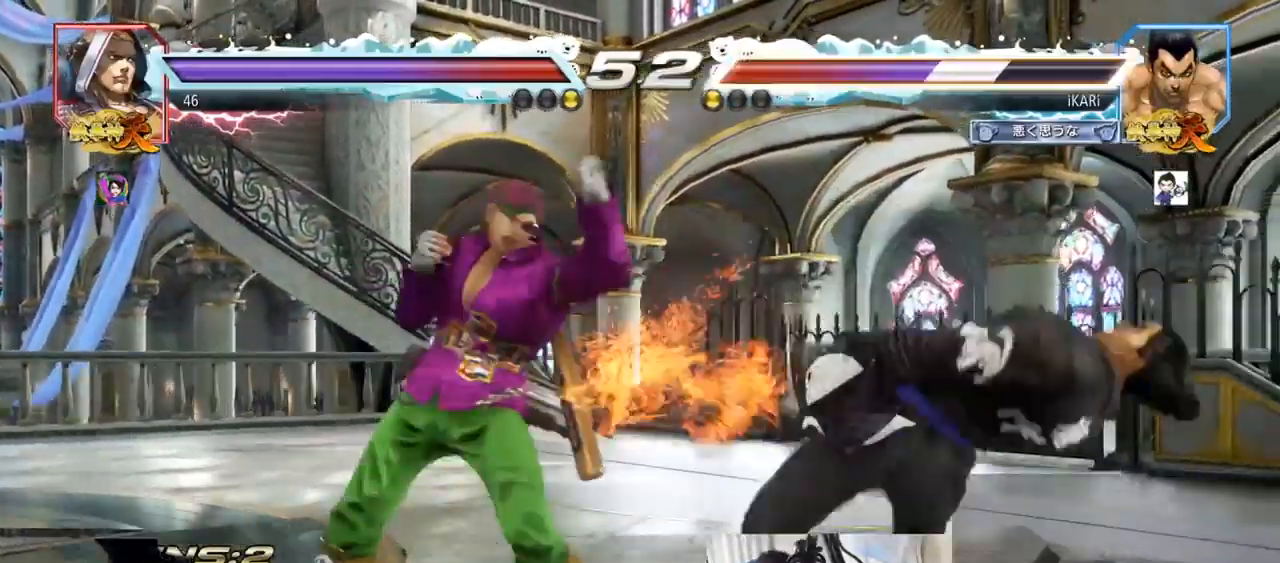
{"buttons": [], "left_stick": "center", "events": []}
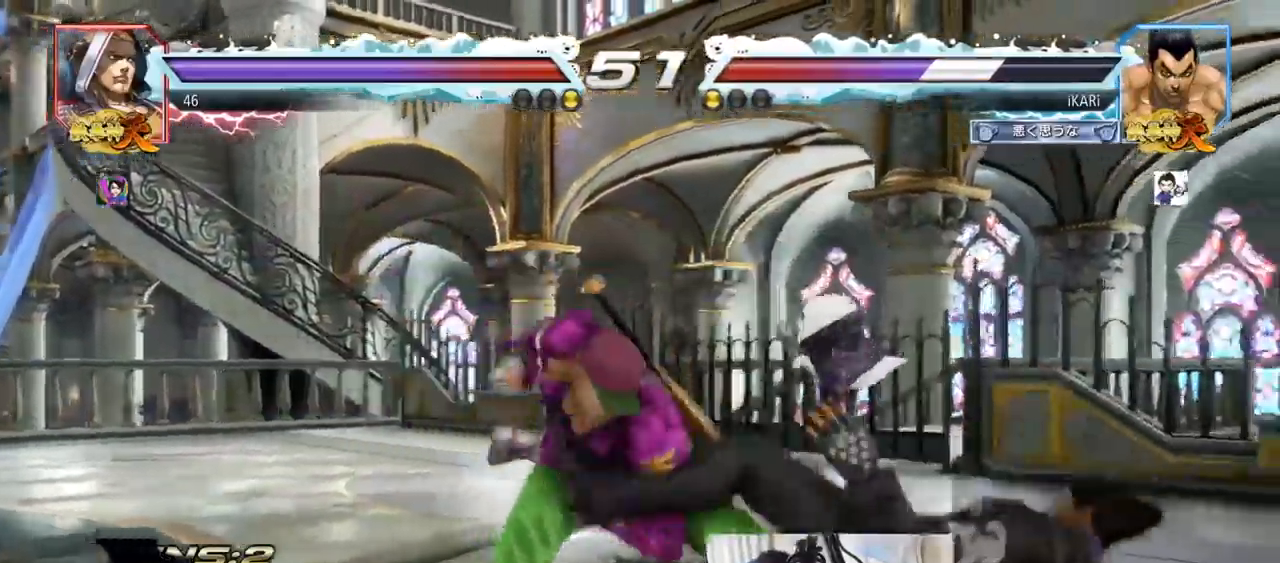
{"buttons": [], "left_stick": "center", "events": []}
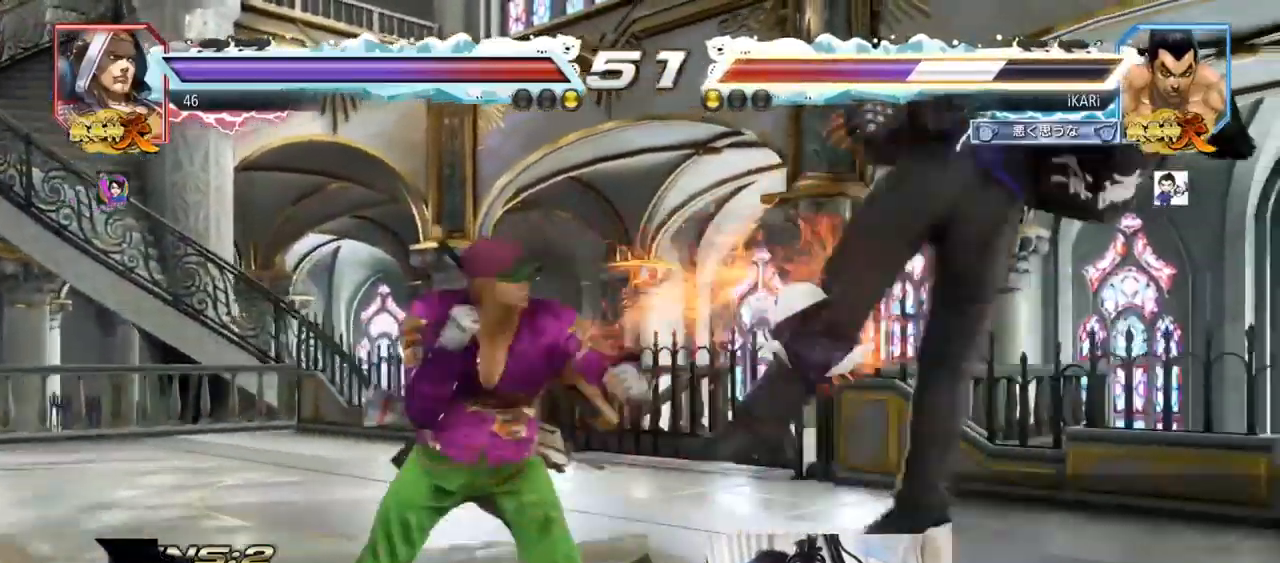
{"buttons": [], "left_stick": "center", "events": []}
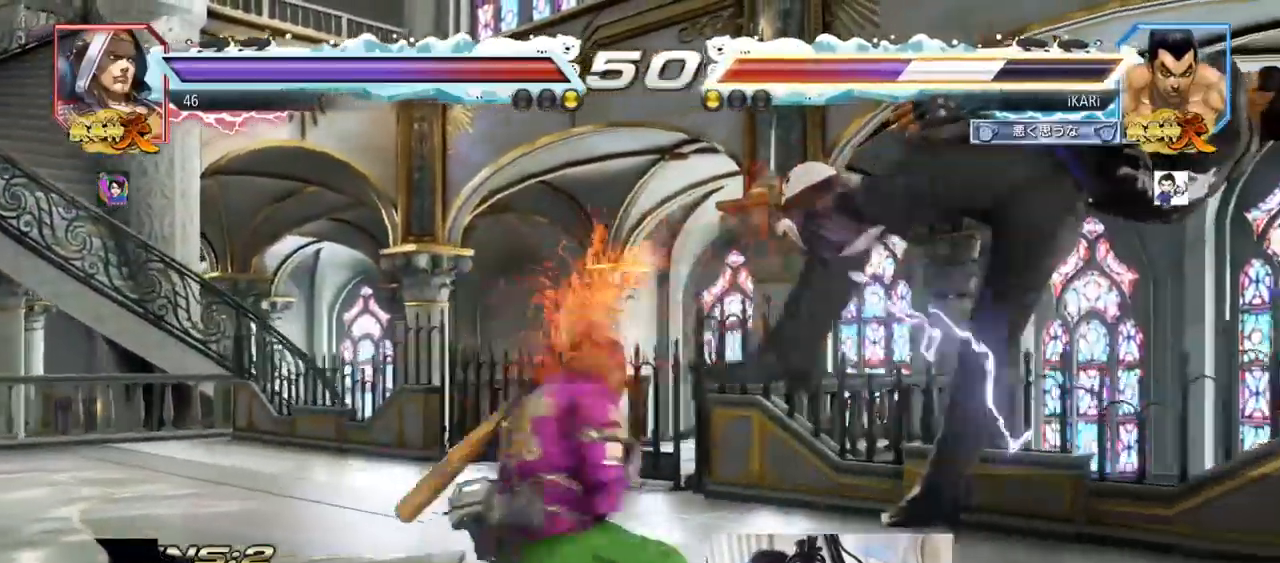
{"buttons": [], "left_stick": "center", "events": []}
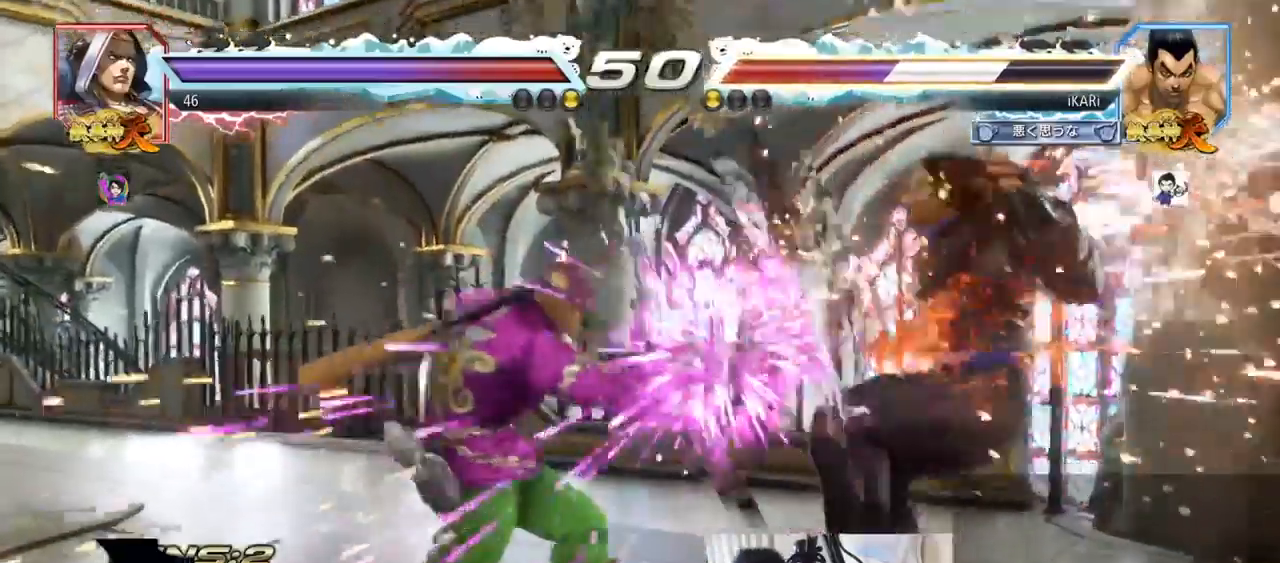
{"buttons": [], "left_stick": "center", "events": [[117, "TRIANGLE", "down"], [150, "SQUARE", "down"], [184, "TRIANGLE", "up"], [217, "SQUARE", "up"], [267, "TRIANGLE", "down"], [350, "TRIANGLE", "up"], [434, "SQUARE", "down"], [434, "TRIANGLE", "down"], [484, "SQUARE", "up"], [484, "TRIANGLE", "up"]]}
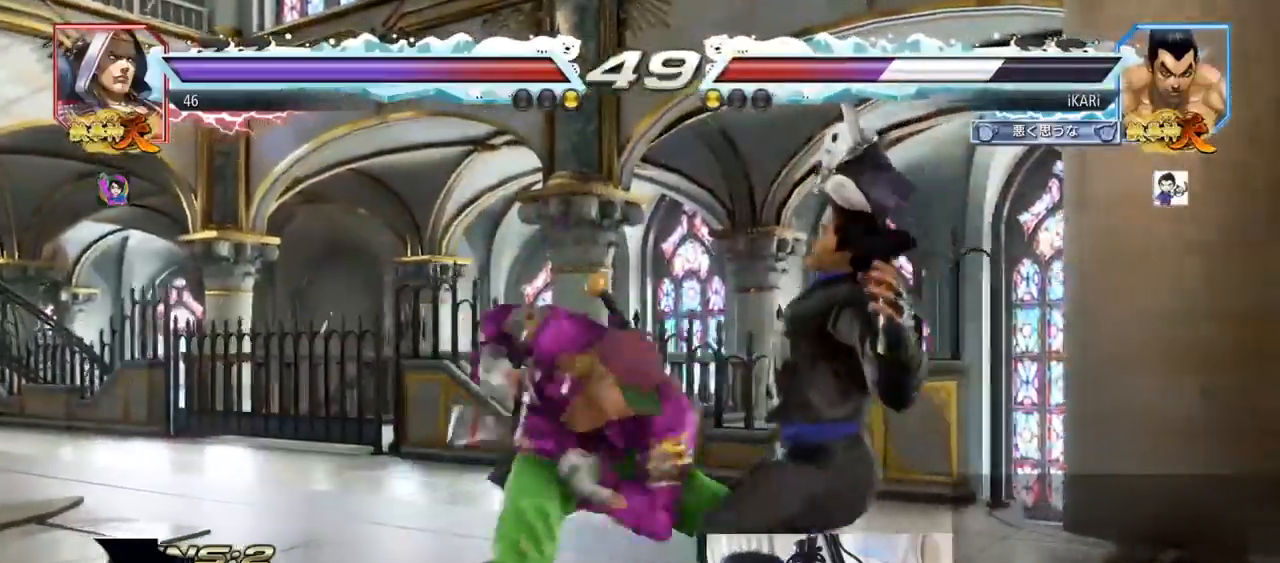
{"buttons": ["TRIANGLE"], "left_stick": "center", "events": [[83, "SQUARE", "down"], [83, "TRIANGLE", "down"], [150, "TRIANGLE", "up"], [183, "SQUARE", "up"], [200, "SQUARE", "down"], [217, "TRIANGLE", "down"], [300, "SQUARE", "up"], [300, "TRIANGLE", "up"], [350, "TRIANGLE", "down"], [400, "SQUARE", "down"], [417, "TRIANGLE", "up"], [467, "SQUARE", "up"], [483, "TRIANGLE", "down"]]}
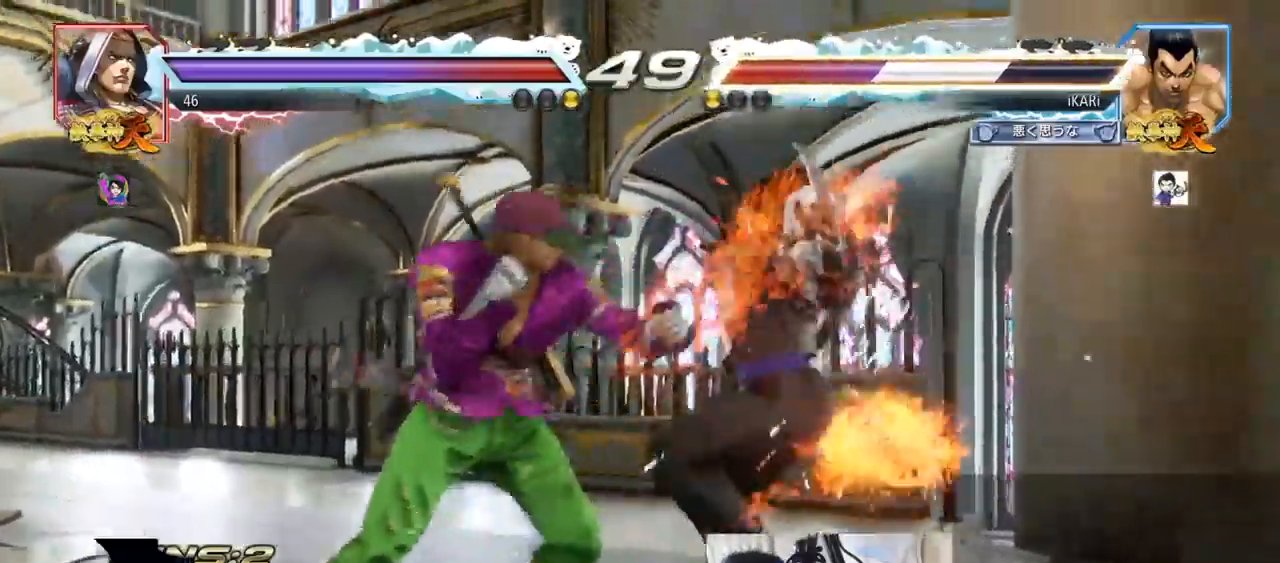
{"buttons": ["SQUARE"], "left_stick": "center", "events": [[34, "SQUARE", "down"], [84, "TRIANGLE", "up"], [100, "SQUARE", "up"], [184, "TRIANGLE", "down"], [250, "TRIANGLE", "up"], [267, "SQUARE", "down"], [300, "SQUARE", "up"], [334, "TRIANGLE", "down"], [384, "SQUARE", "down"], [417, "TRIANGLE", "up"], [434, "SQUARE", "up"], [484, "SQUARE", "down"]]}
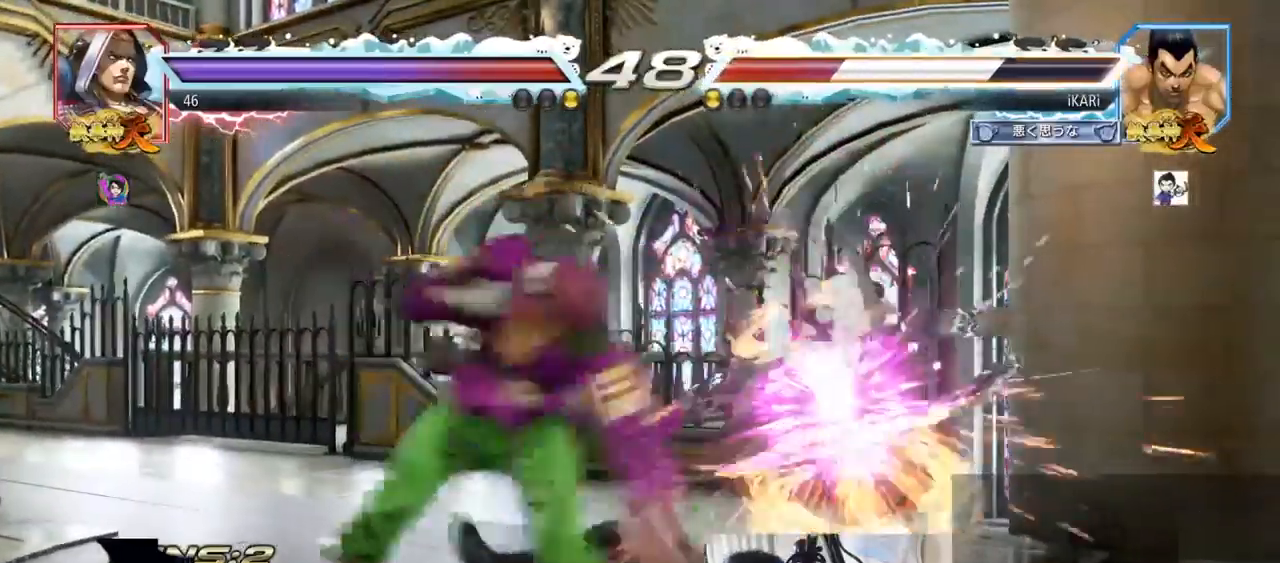
{"buttons": [], "left_stick": "center", "events": [[16, "TRIANGLE", "down"], [33, "SQUARE", "up"], [116, "TRIANGLE", "up"]]}
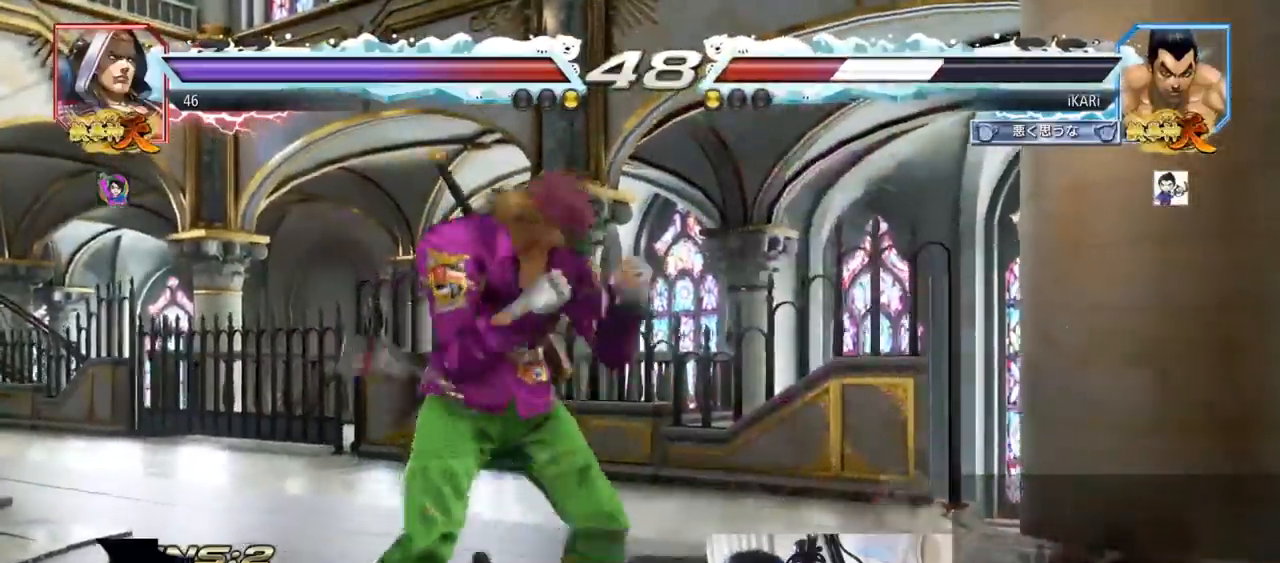
{"buttons": [], "left_stick": "center", "events": []}
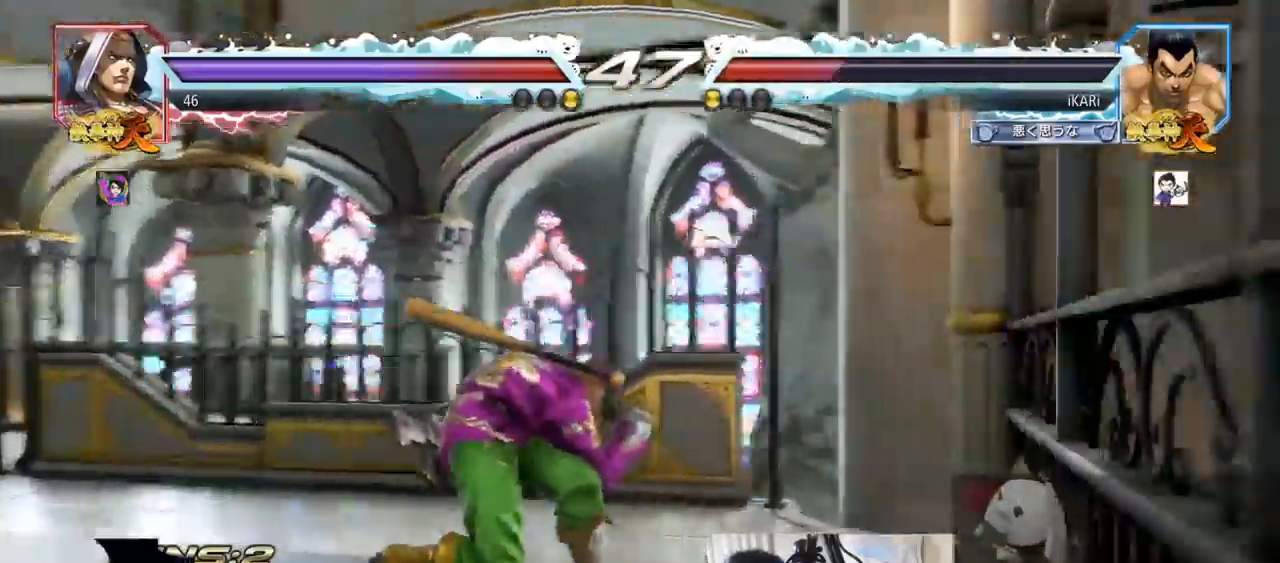
{"buttons": [], "left_stick": "down", "events": [[300, "left_stick", "down"], [333, "SQUARE", "down"], [383, "SQUARE", "up"]]}
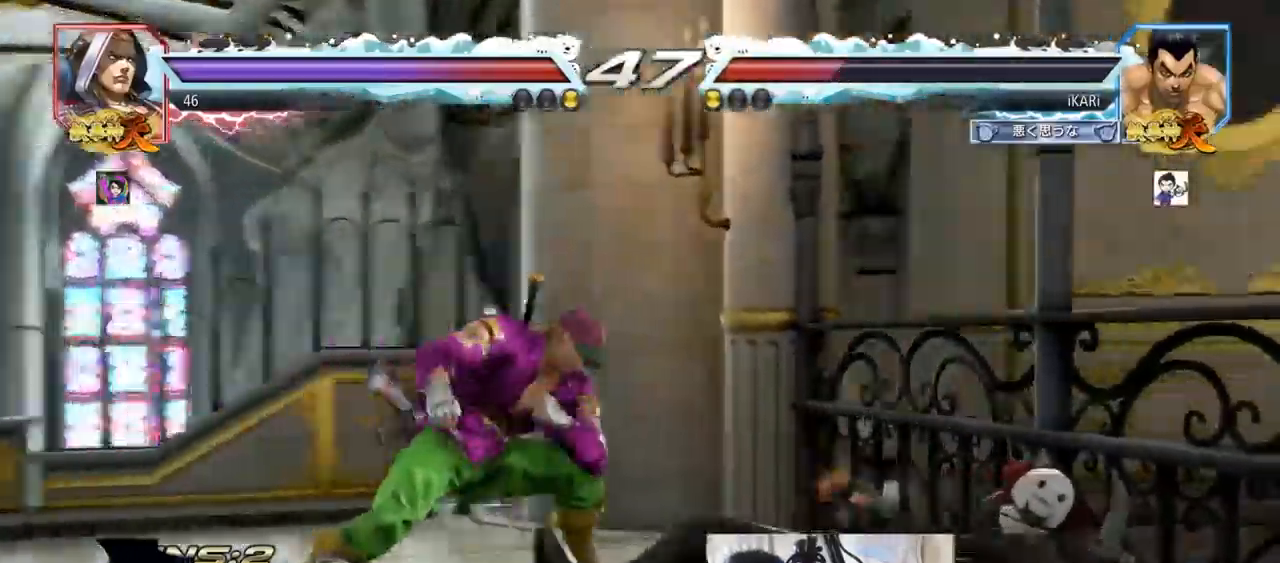
{"buttons": [], "left_stick": "center", "events": [[501, "left_stick", "center"]]}
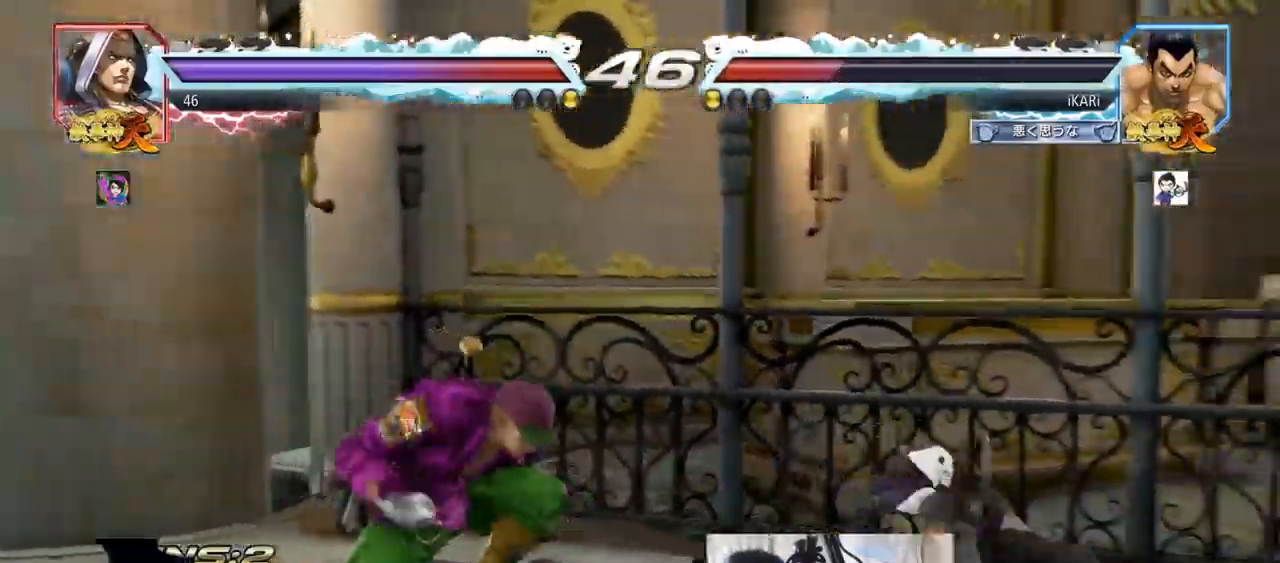
{"buttons": [], "left_stick": "center", "events": [[16, "CIRCLE", "down"], [66, "CIRCLE", "up"]]}